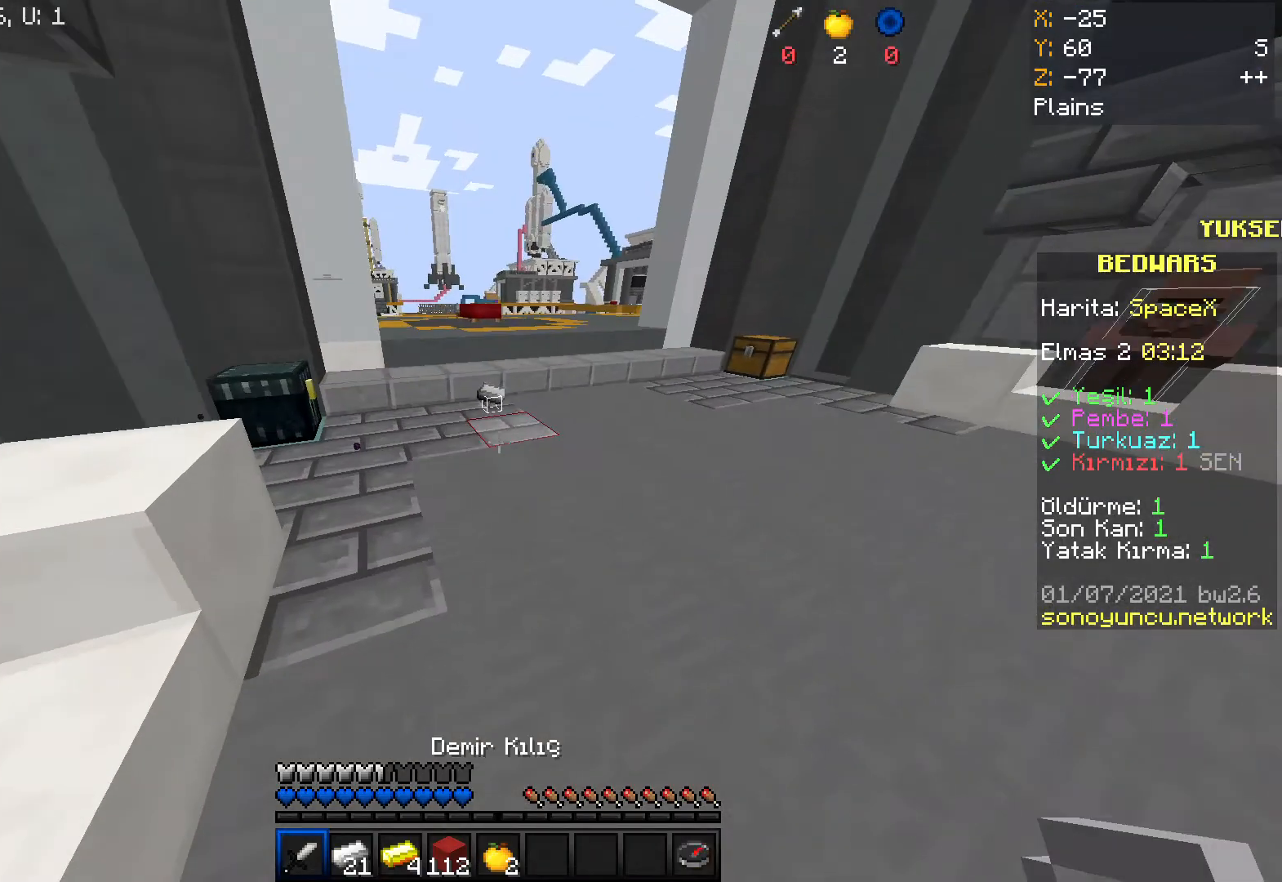
Gameplay with keyboard and mouse; each line is a JSON object with the keys and mouse buttons held at the frame after it. "events" lists presses ("down") and releases ("up") of "a", "d", "s", "space", "w", "mouse_left" and "mouse_right" between this image and that frame as [ms after this image, input, new state], when the widget could be followed in between. "mouse_left", "mouse_right" = the "left", "right" buttons of the "mouse" list. No other keys are recorded. Fast repeated clicks can show as one long hold. Mouse movement is not recorded.
{"keys": ["w"], "mouse": [], "events": [[33, "w", "down"]]}
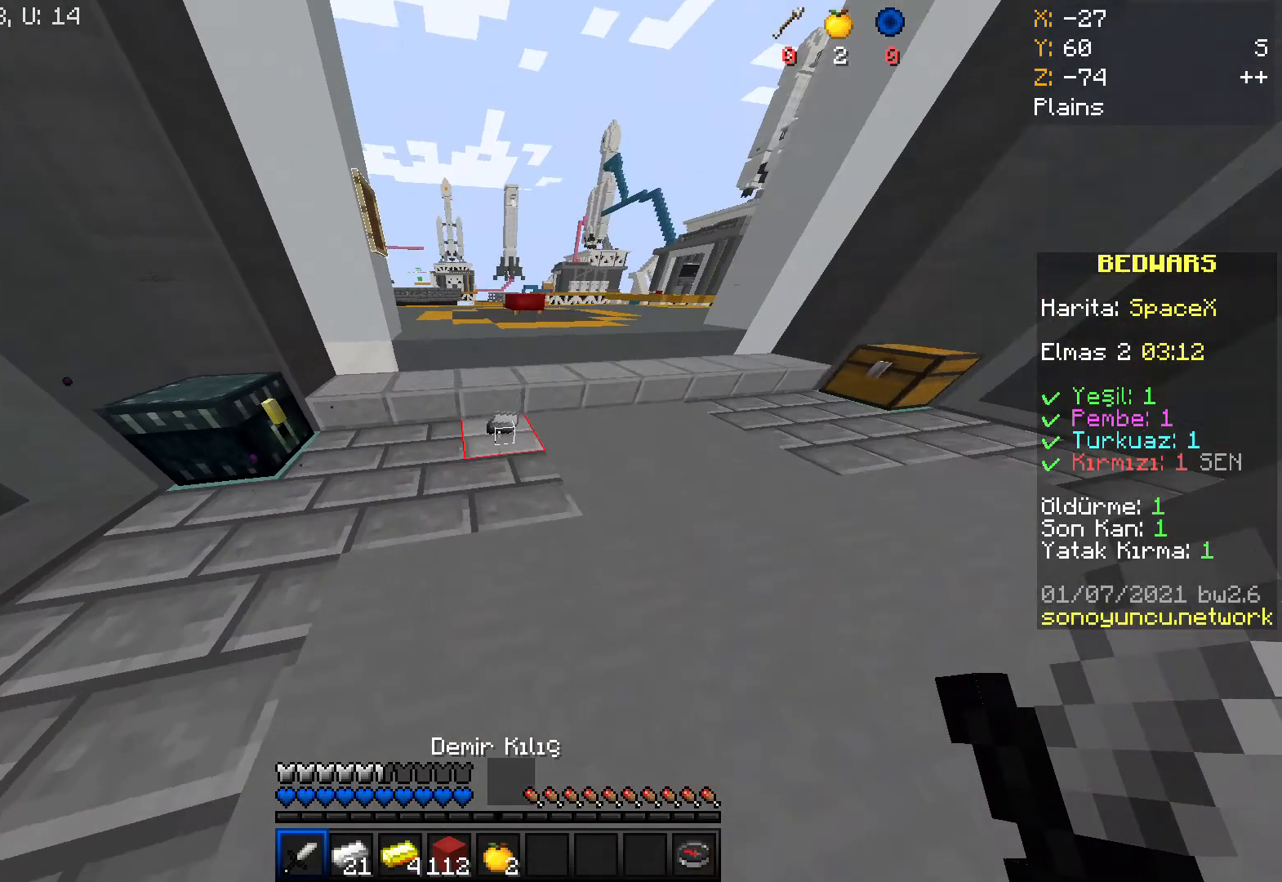
{"keys": ["space", "w"], "mouse": [], "events": [[467, "space", "down"]]}
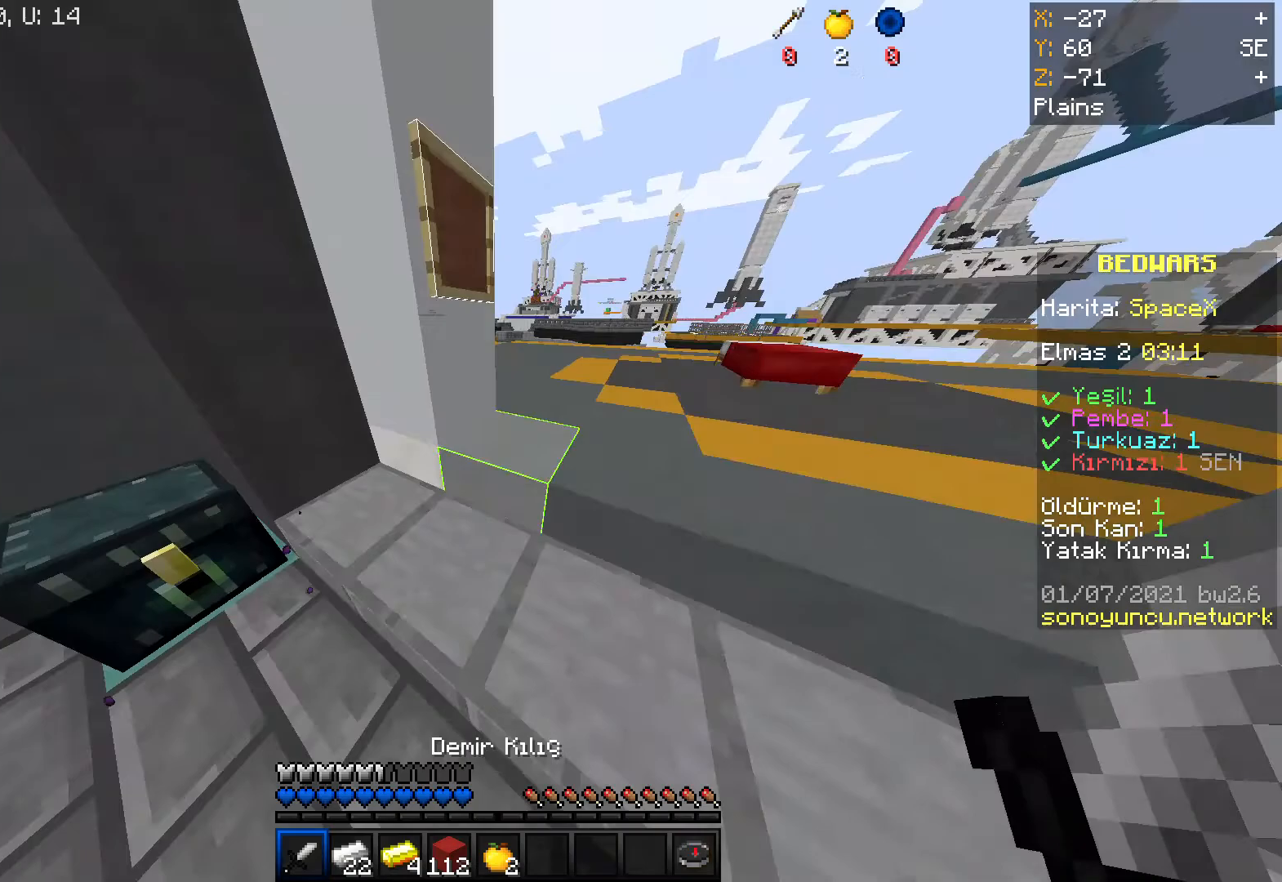
{"keys": ["space", "w"], "mouse": [], "events": []}
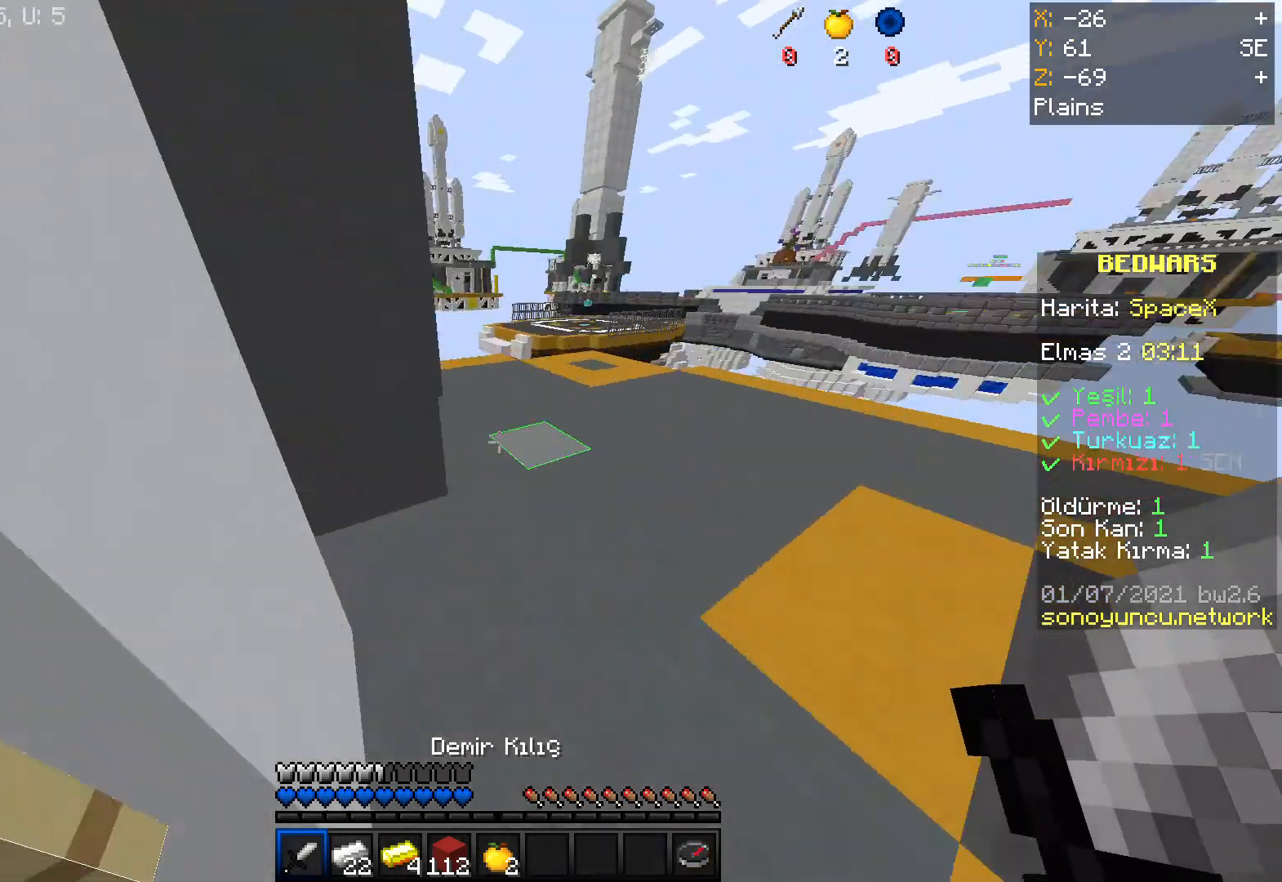
{"keys": ["space", "w"], "mouse": [], "events": []}
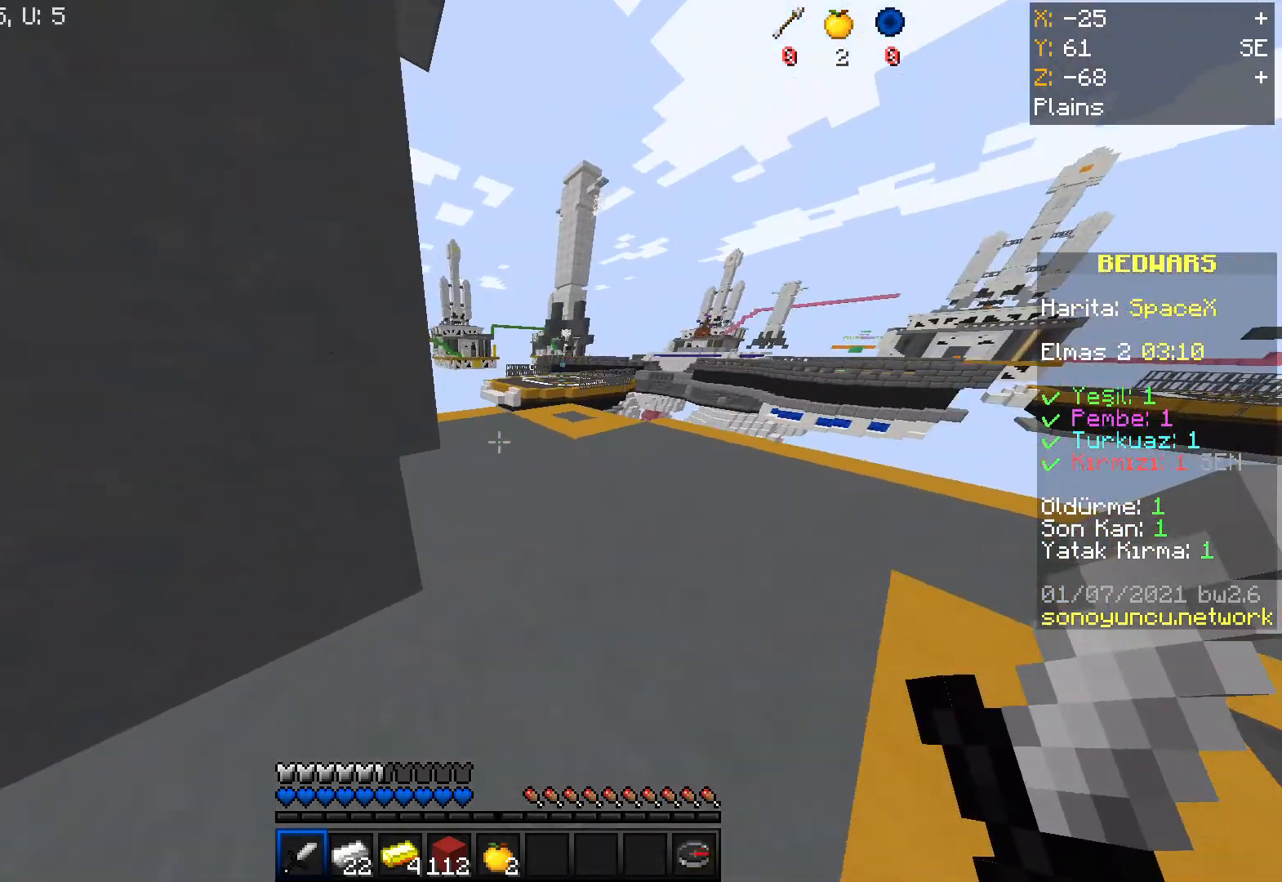
{"keys": ["space", "w"], "mouse": [], "events": []}
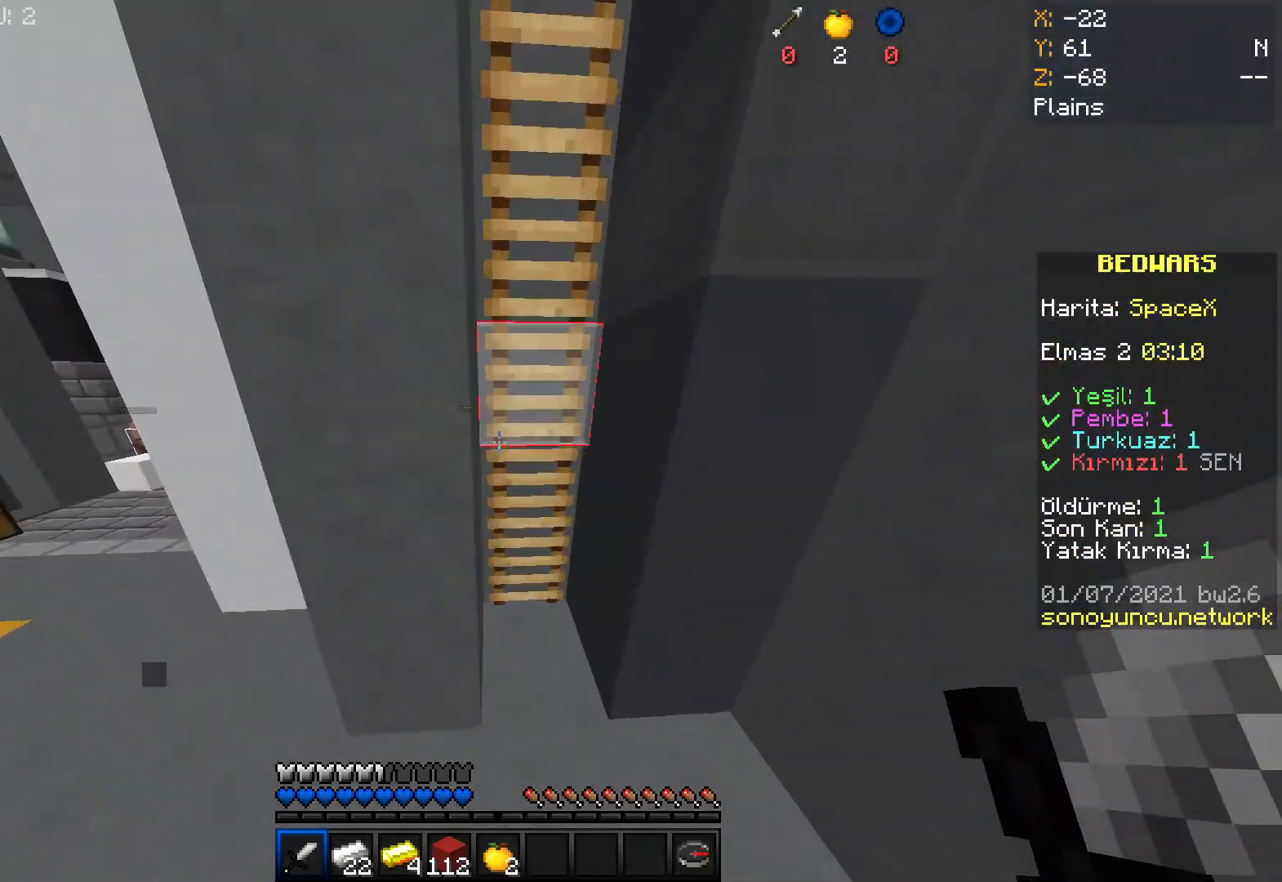
{"keys": ["space", "w"], "mouse": [], "events": []}
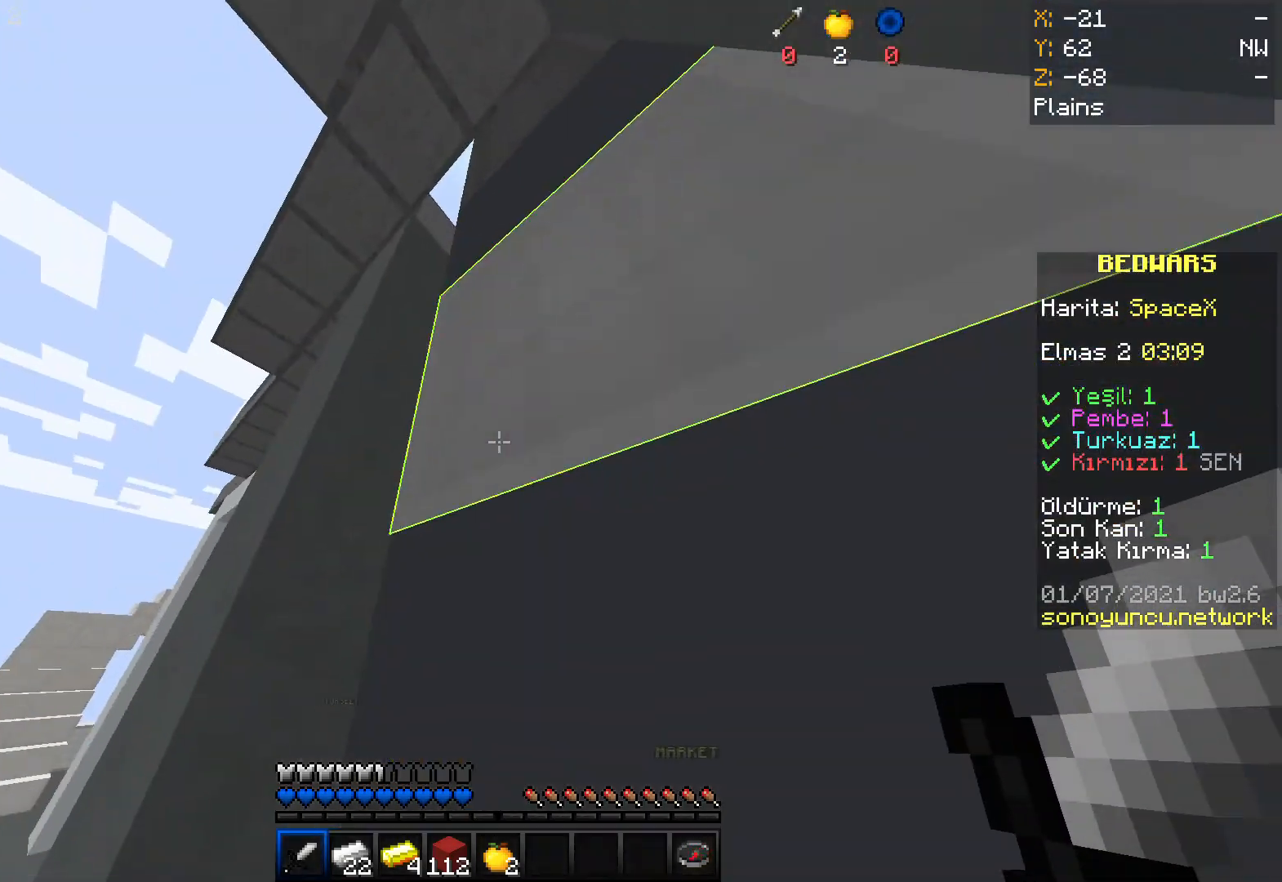
{"keys": ["space", "w"], "mouse": [], "events": []}
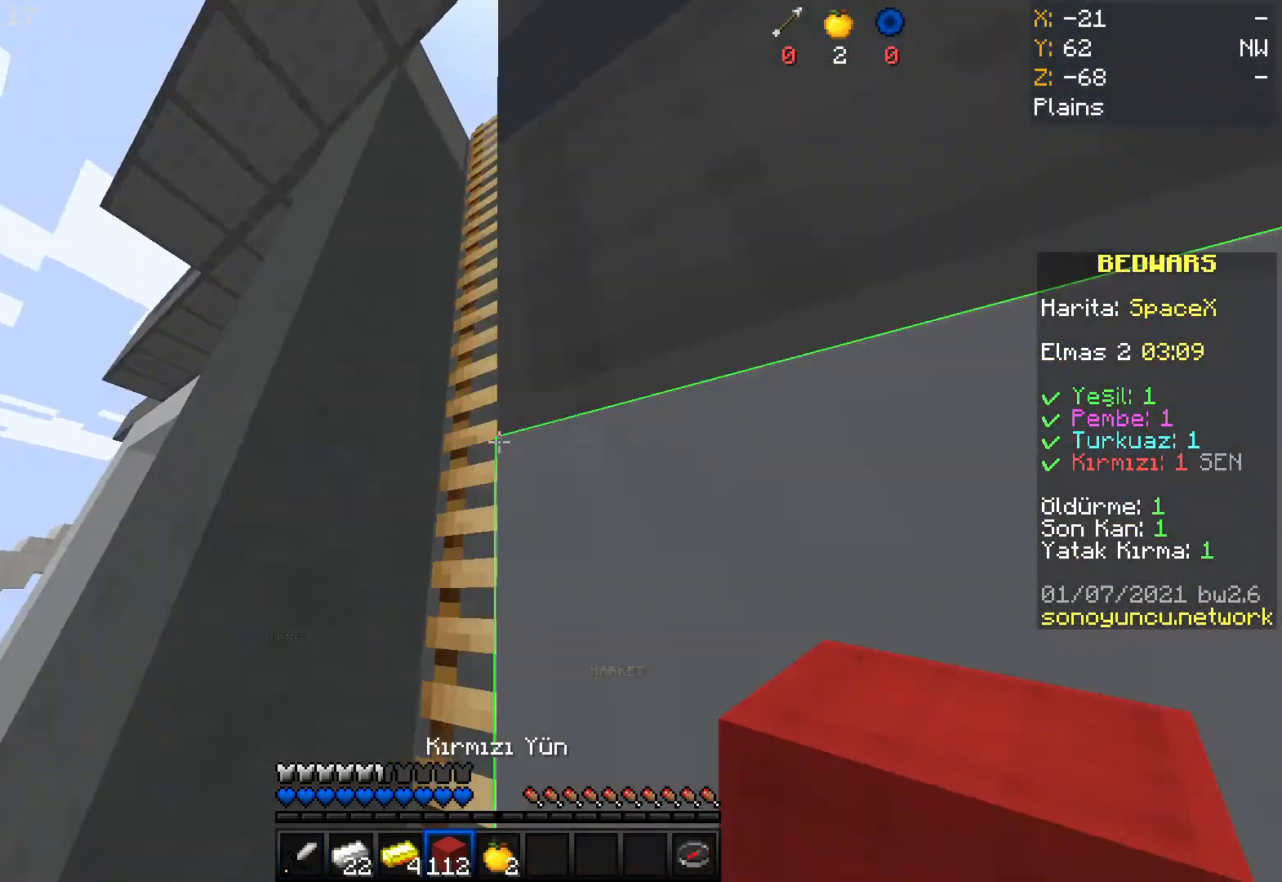
{"keys": ["space", "w"], "mouse": [], "events": []}
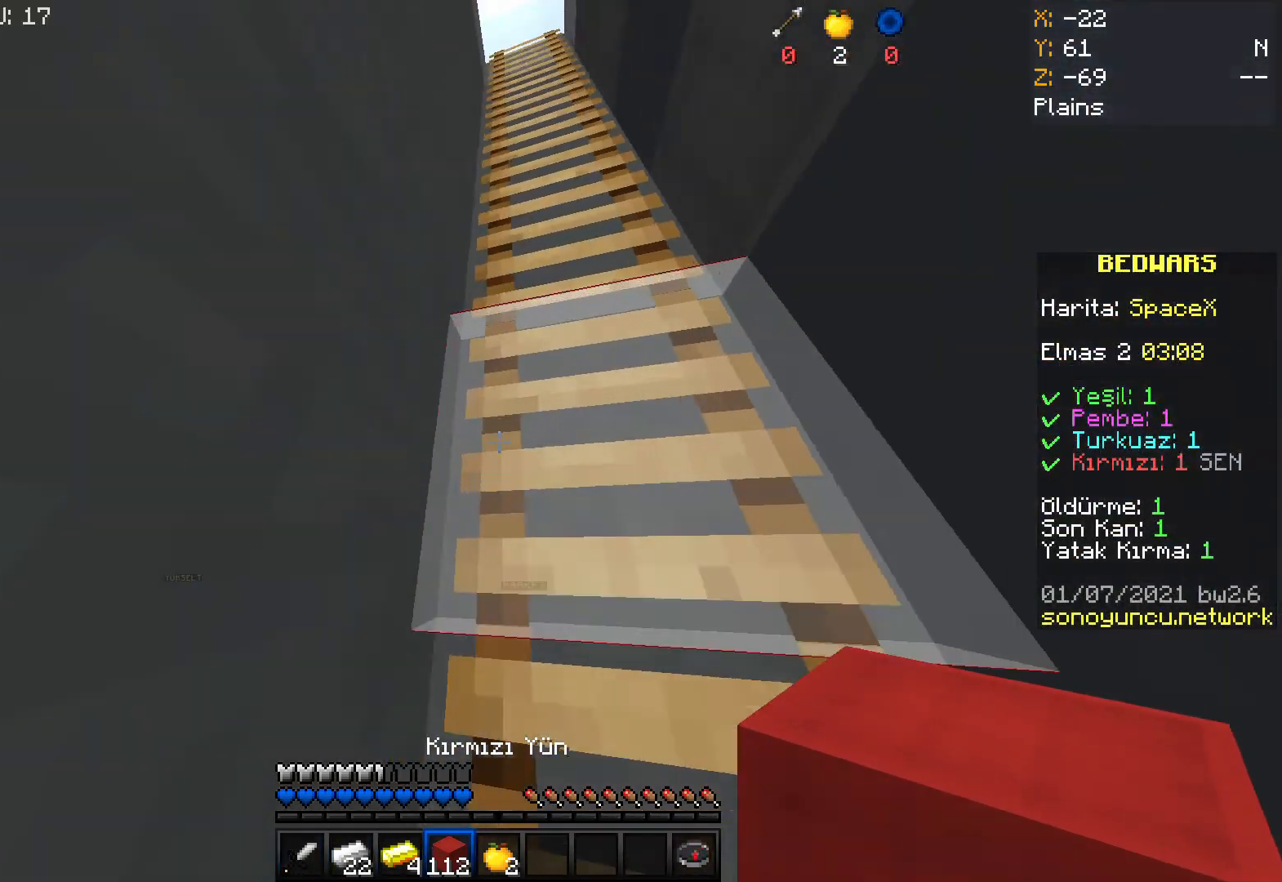
{"keys": ["space", "w"], "mouse": [], "events": []}
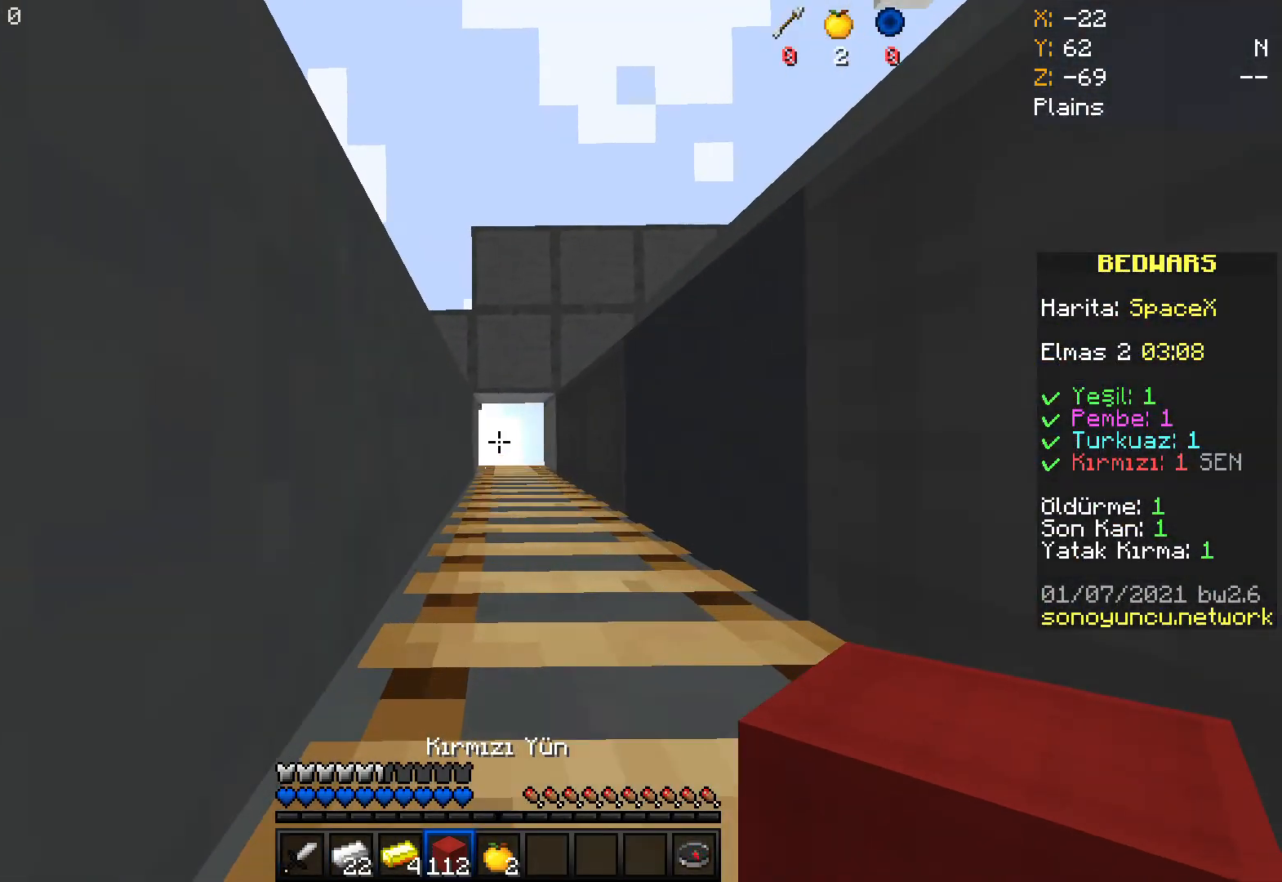
{"keys": ["space", "w"], "mouse": ["left"], "events": [[267, "mouse_left", "down"], [334, "mouse_left", "up"], [501, "mouse_left", "down"]]}
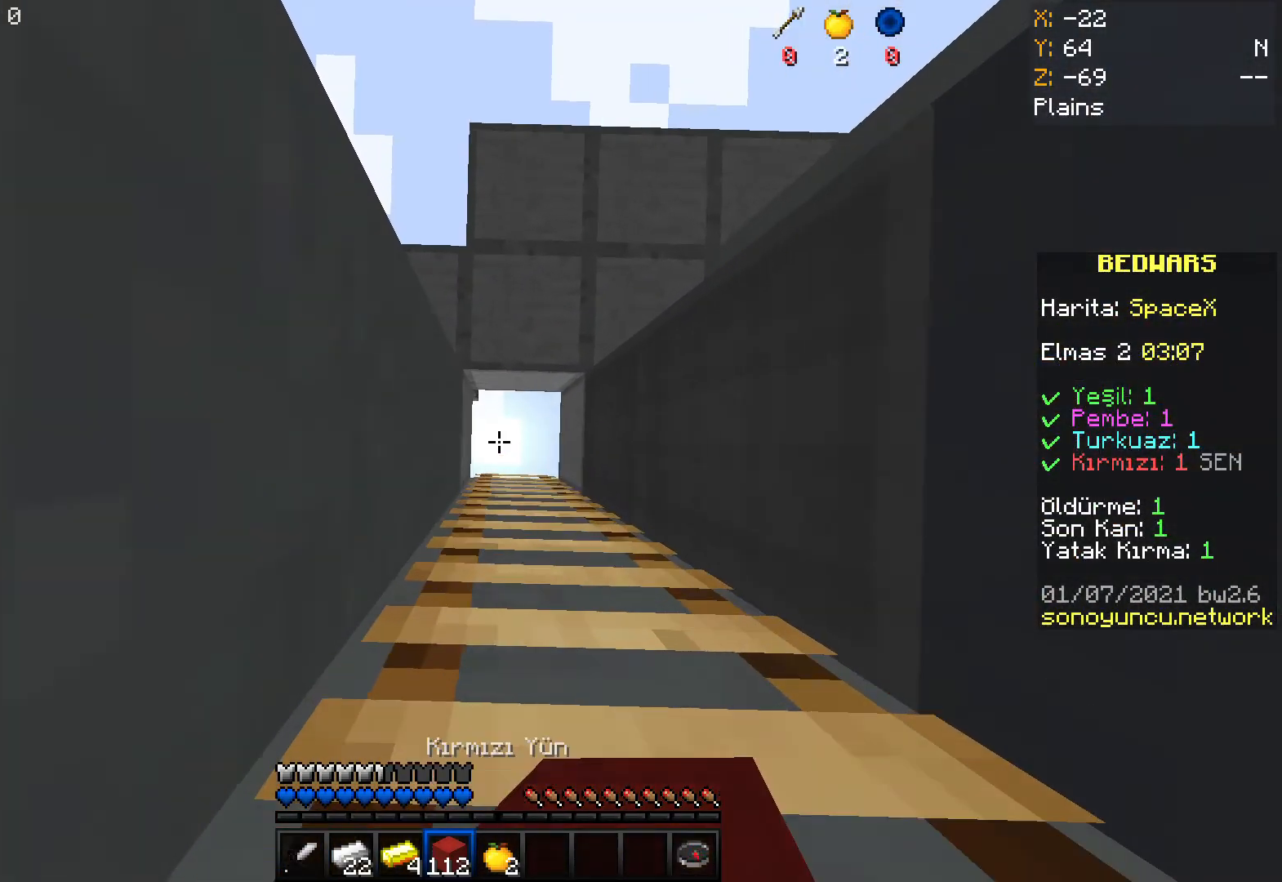
{"keys": ["space", "w"], "mouse": [], "events": [[167, "mouse_left", "up"]]}
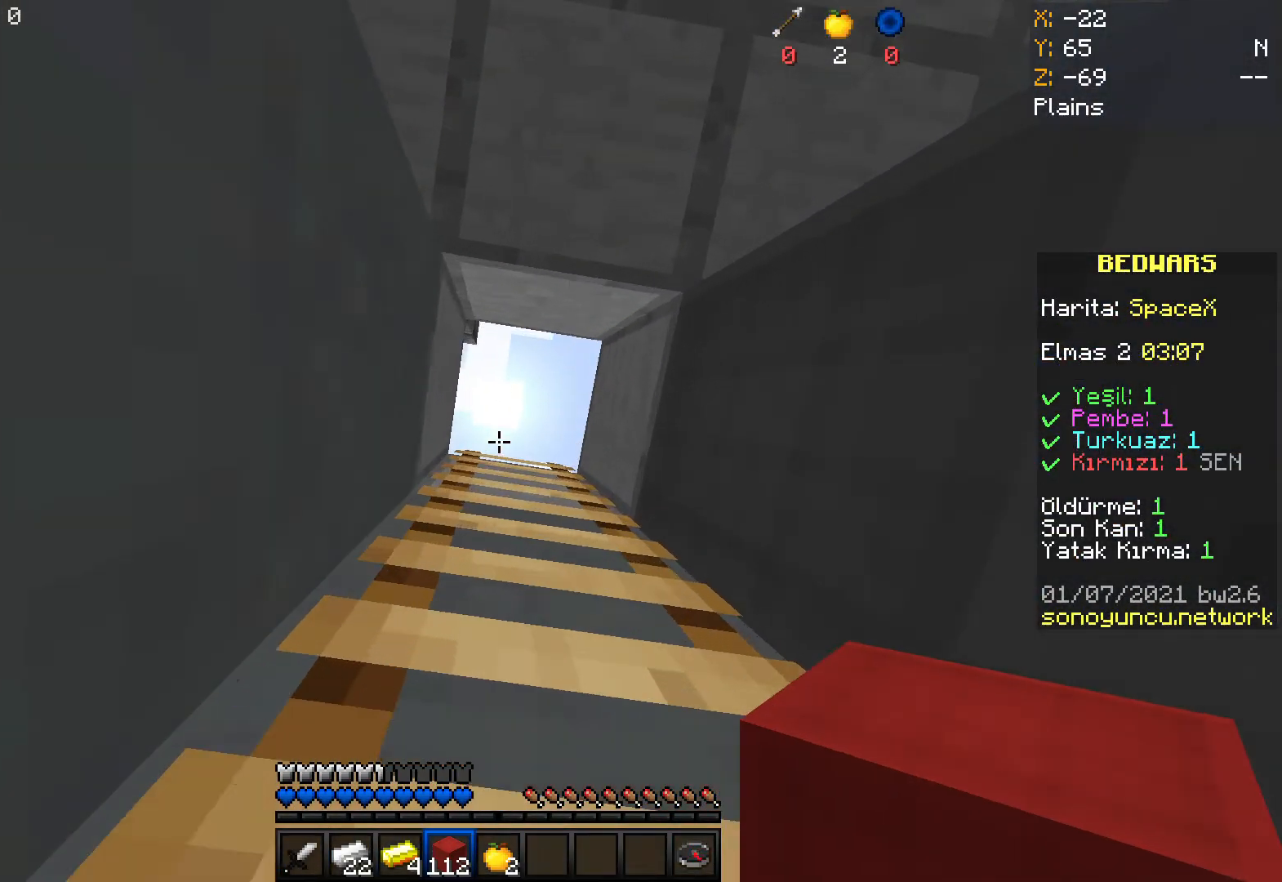
{"keys": ["space", "w"], "mouse": [], "events": []}
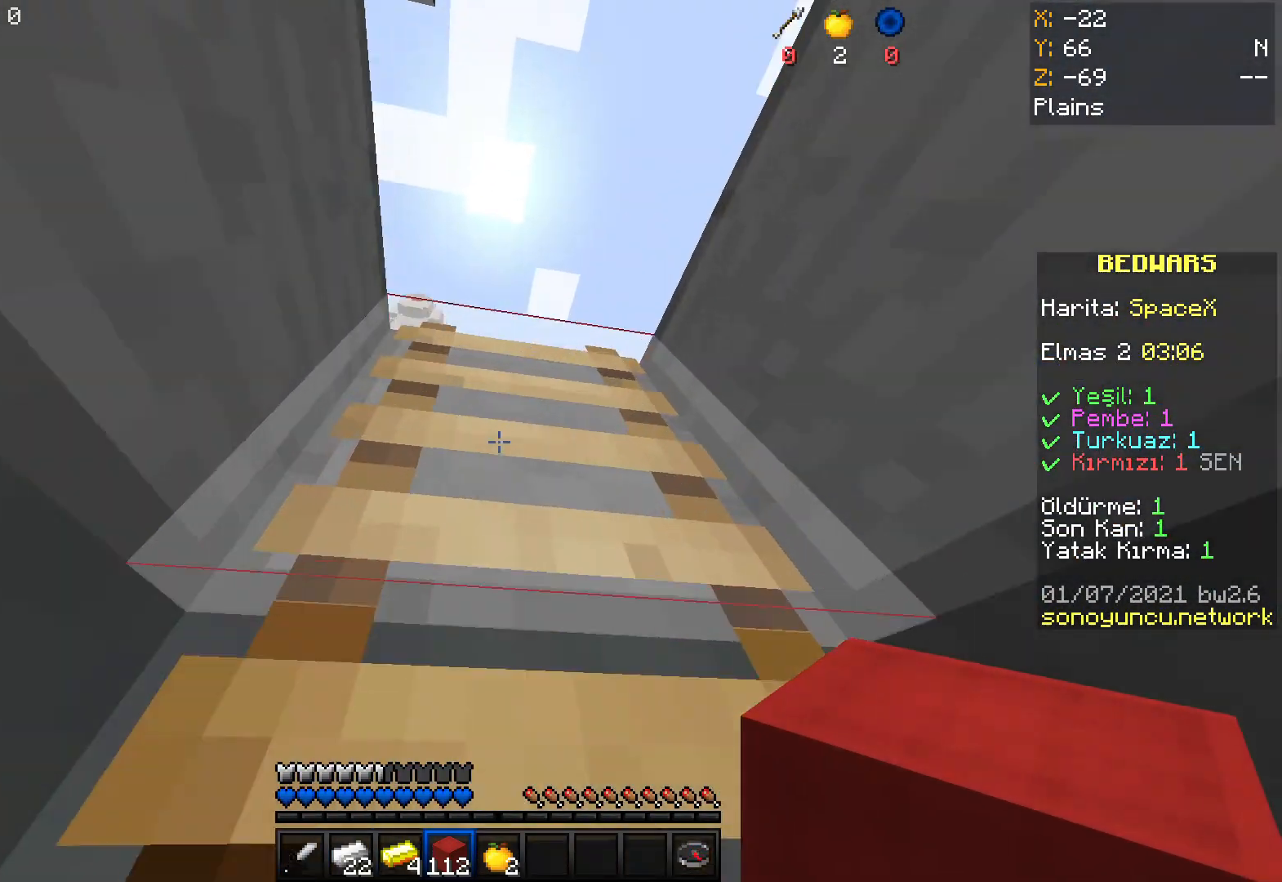
{"keys": ["space", "w"], "mouse": [], "events": []}
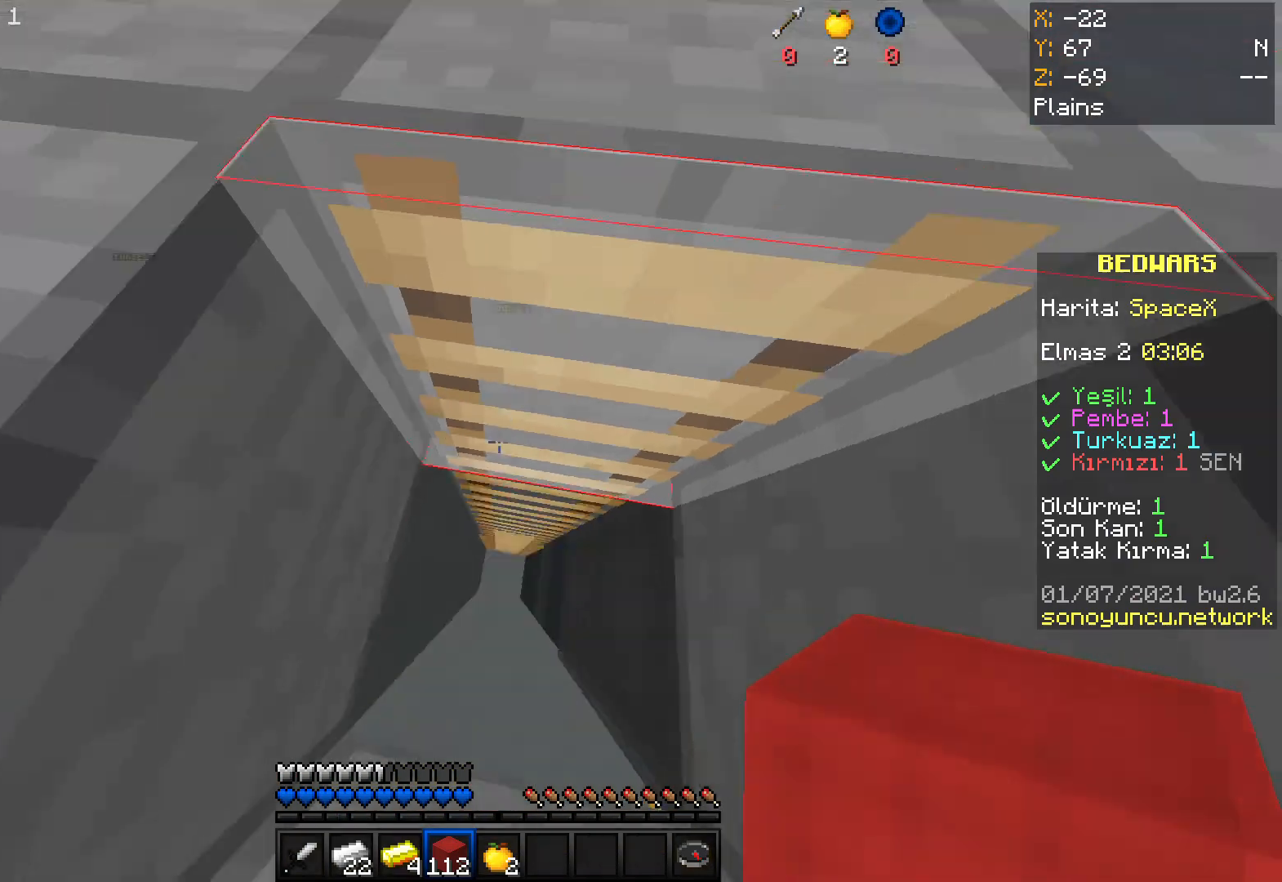
{"keys": ["space", "w"], "mouse": [], "events": []}
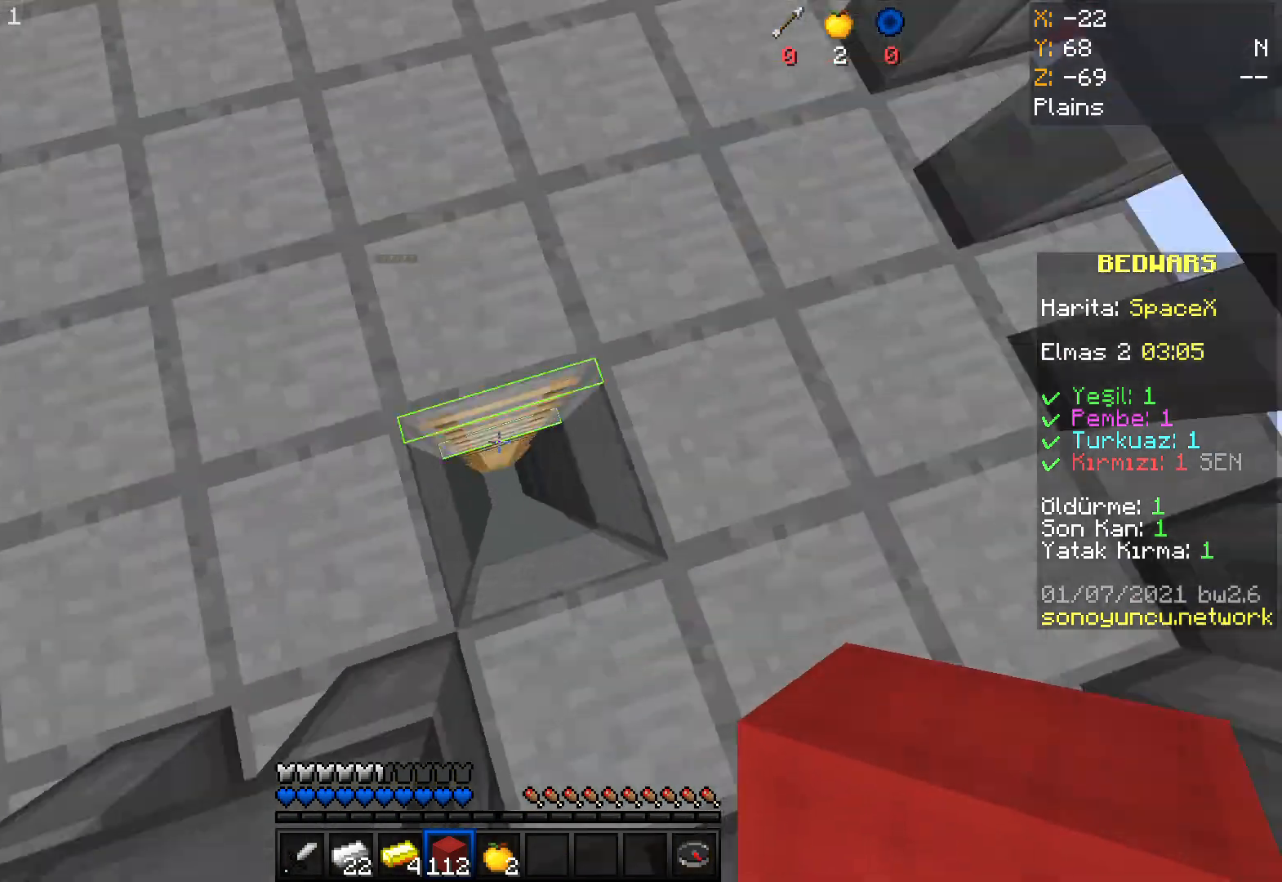
{"keys": [], "mouse": ["right"], "events": [[400, "space", "up"], [433, "w", "up"], [500, "mouse_right", "down"]]}
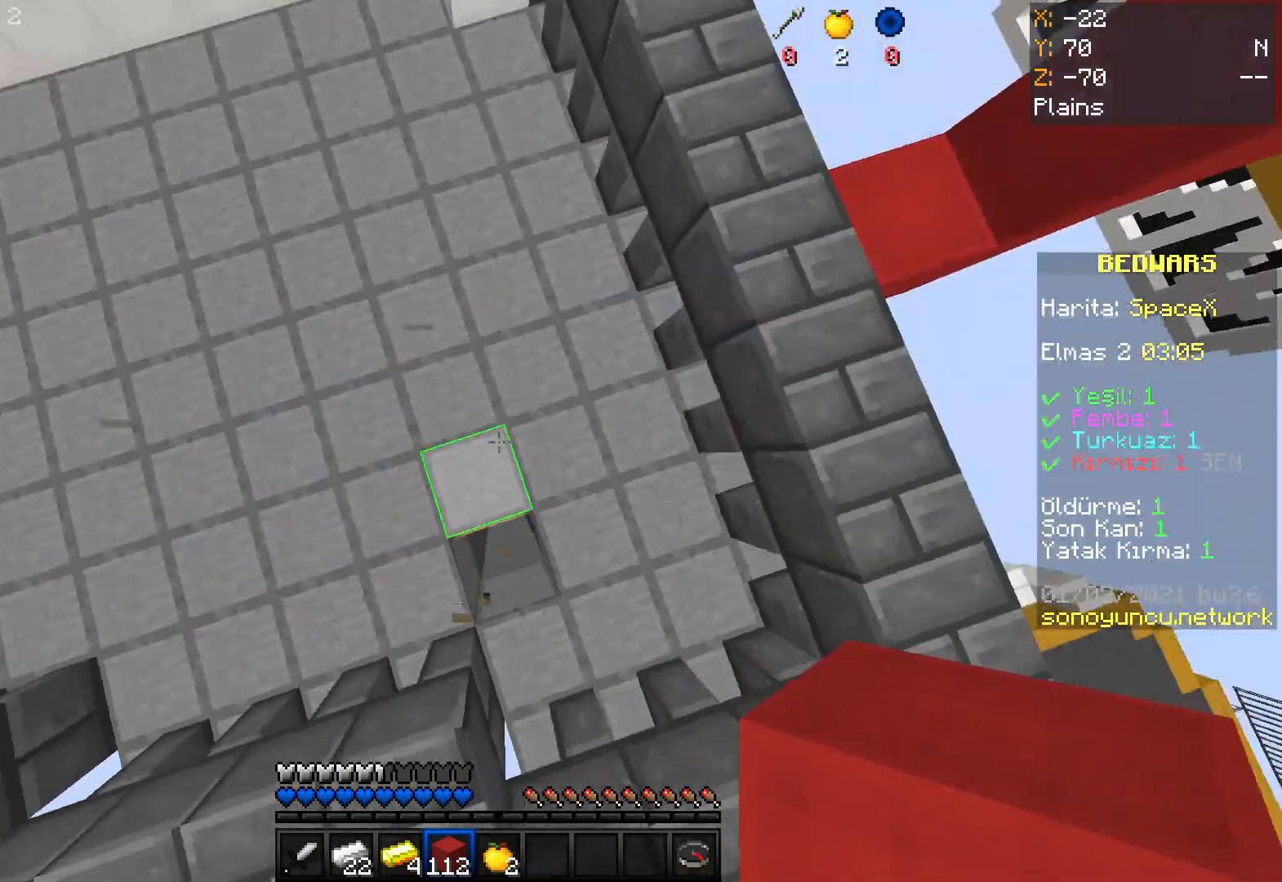
{"keys": [], "mouse": [], "events": [[200, "mouse_right", "up"]]}
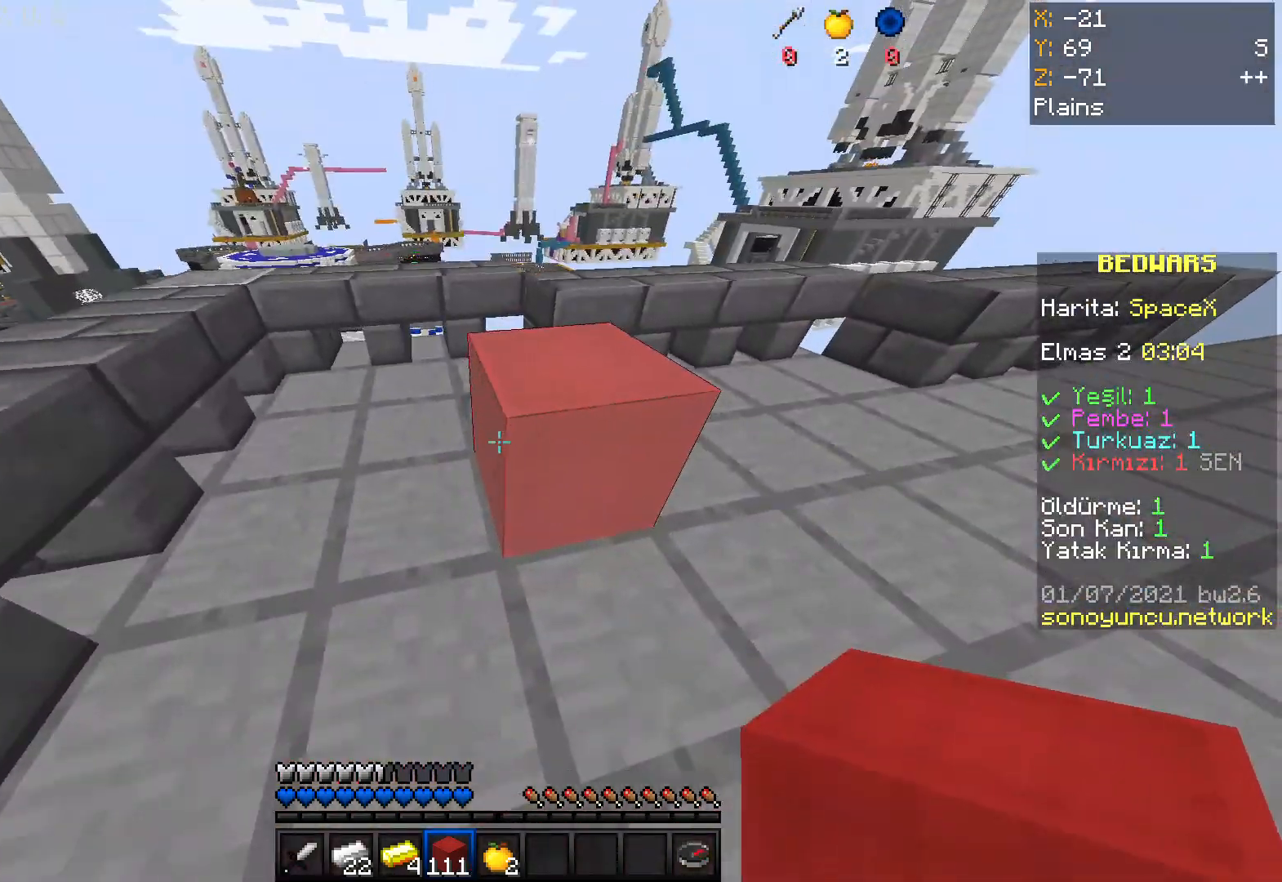
{"keys": [], "mouse": [], "events": [[66, "w", "down"], [166, "space", "down"], [400, "space", "up"], [467, "w", "up"]]}
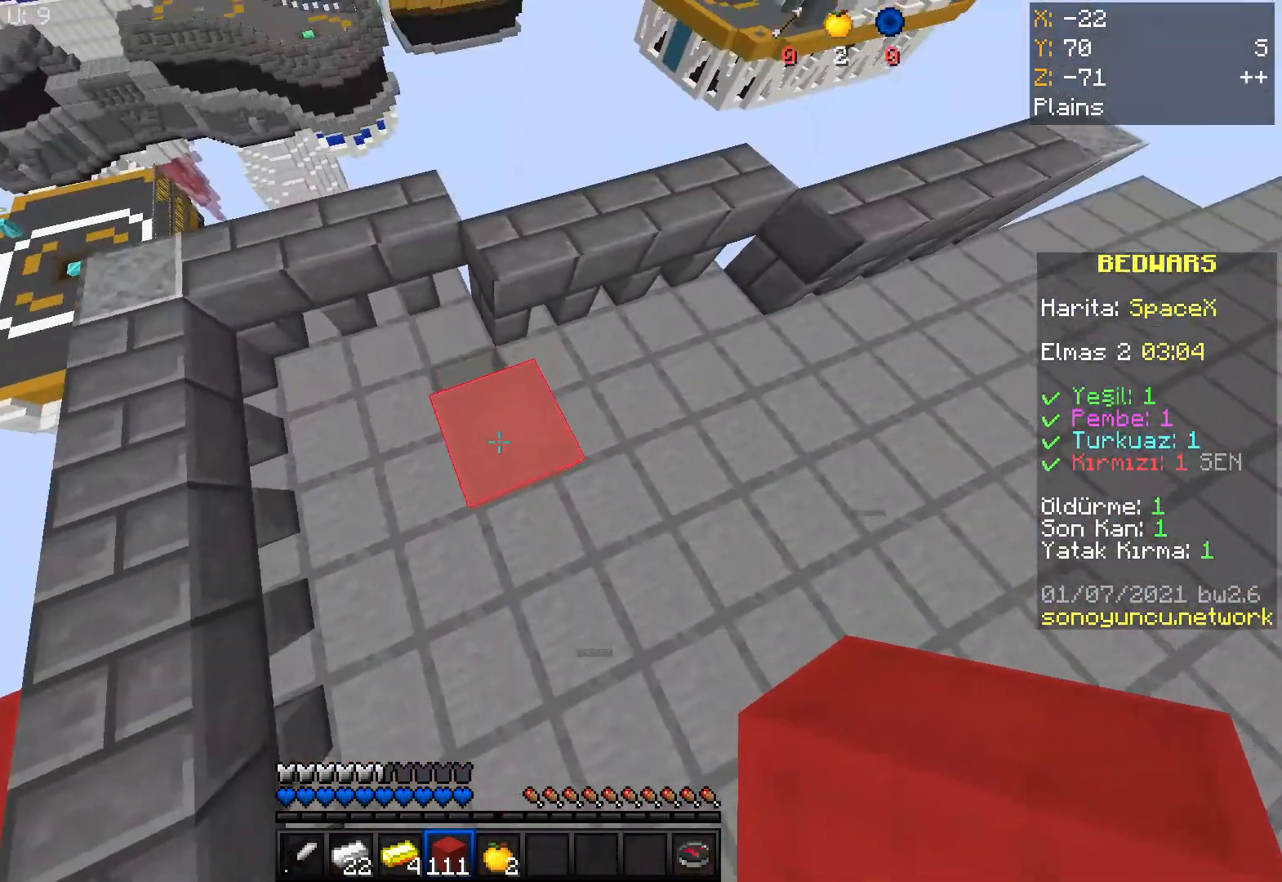
{"keys": ["a", "s"], "mouse": [], "events": [[167, "a", "down"], [467, "s", "down"]]}
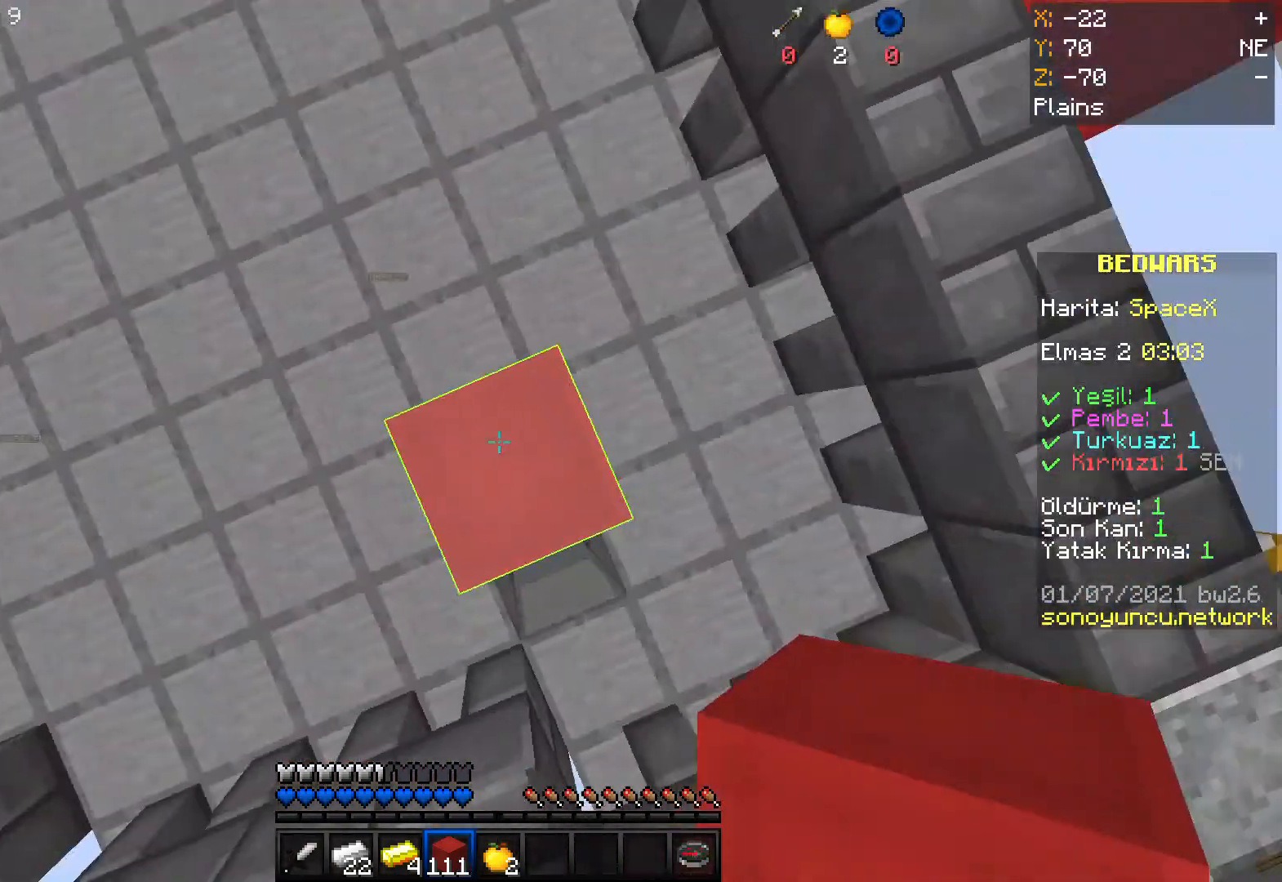
{"keys": ["d", "s"], "mouse": [], "events": [[33, "d", "down"], [133, "a", "up"]]}
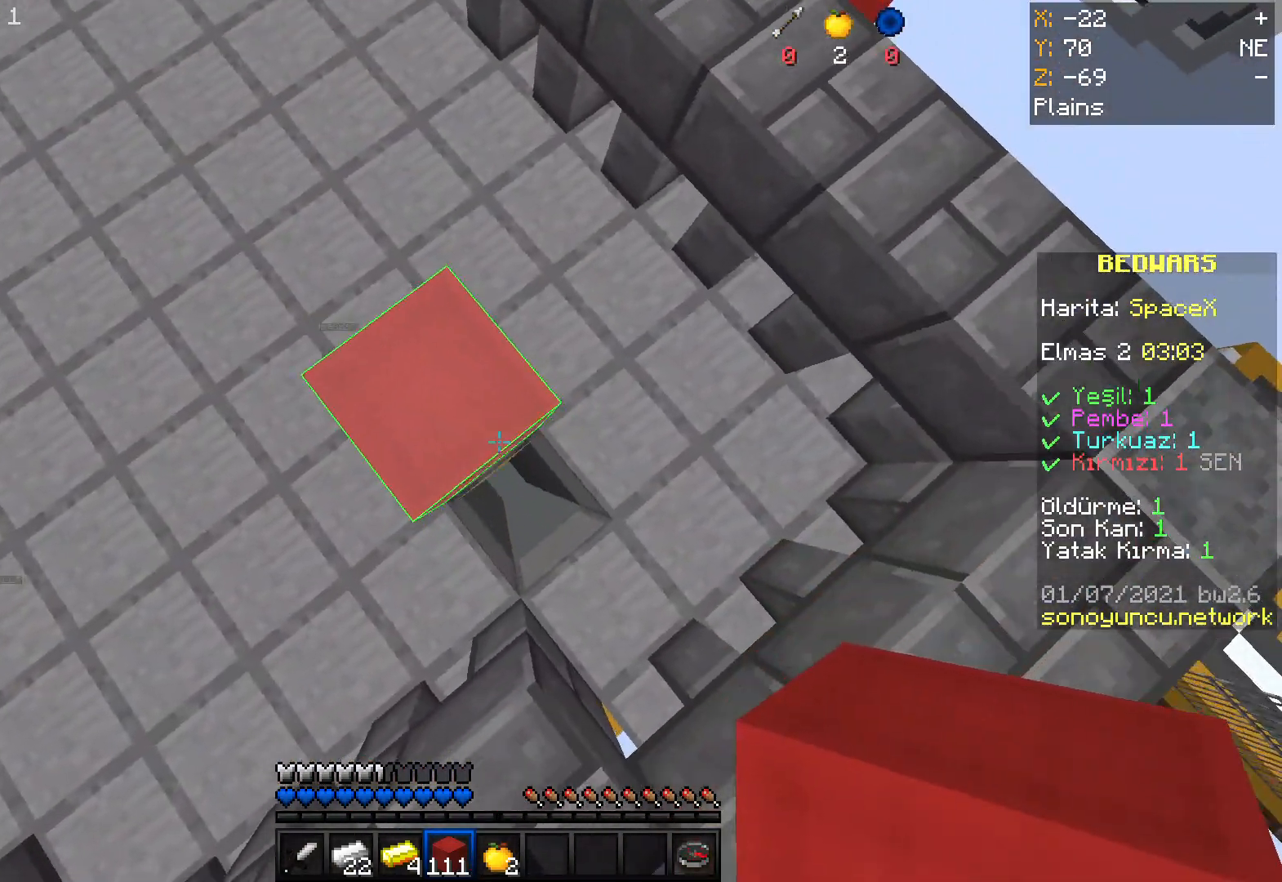
{"keys": [], "mouse": [], "events": [[34, "s", "up"], [467, "d", "up"]]}
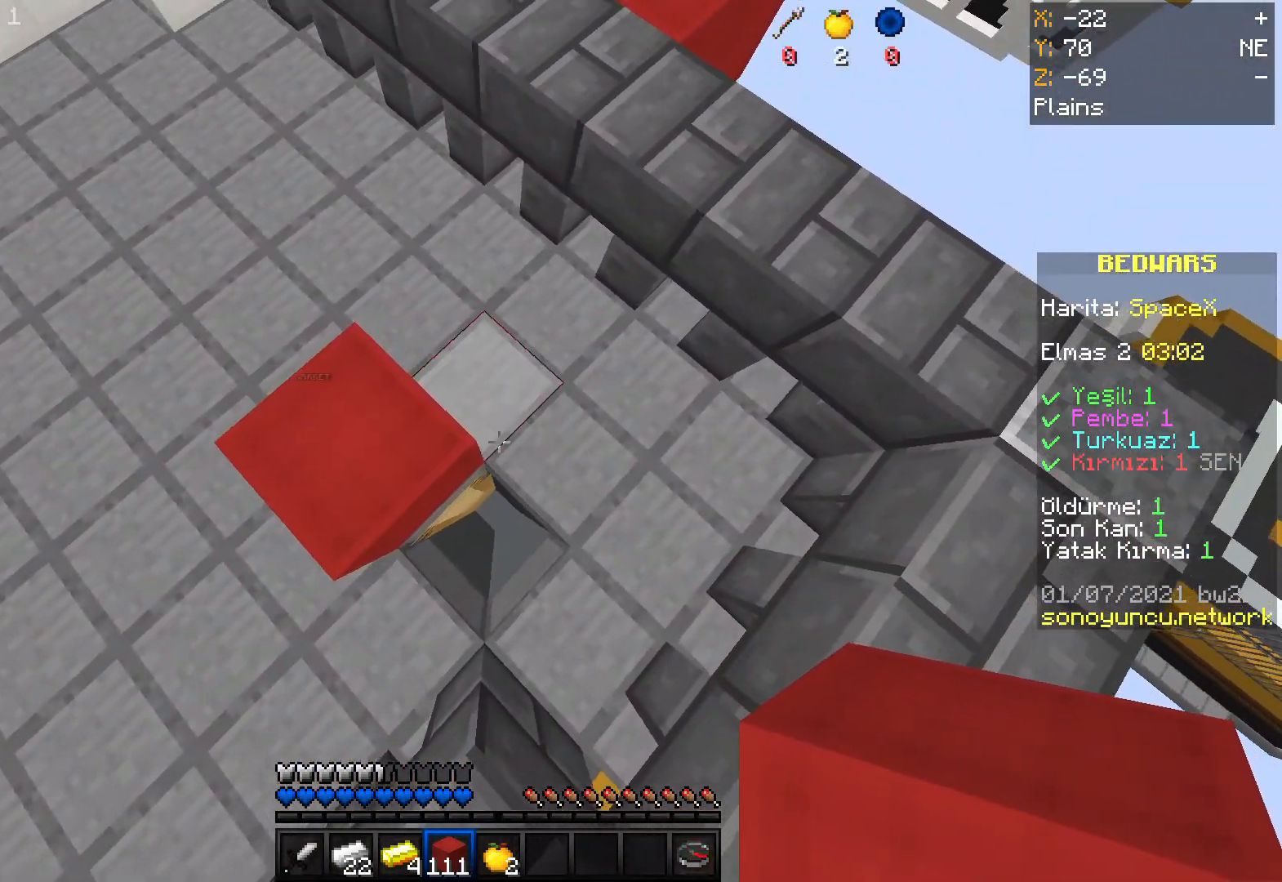
{"keys": ["d", "s"], "mouse": [], "events": [[66, "a", "down"], [133, "s", "down"], [233, "d", "down"], [433, "a", "up"]]}
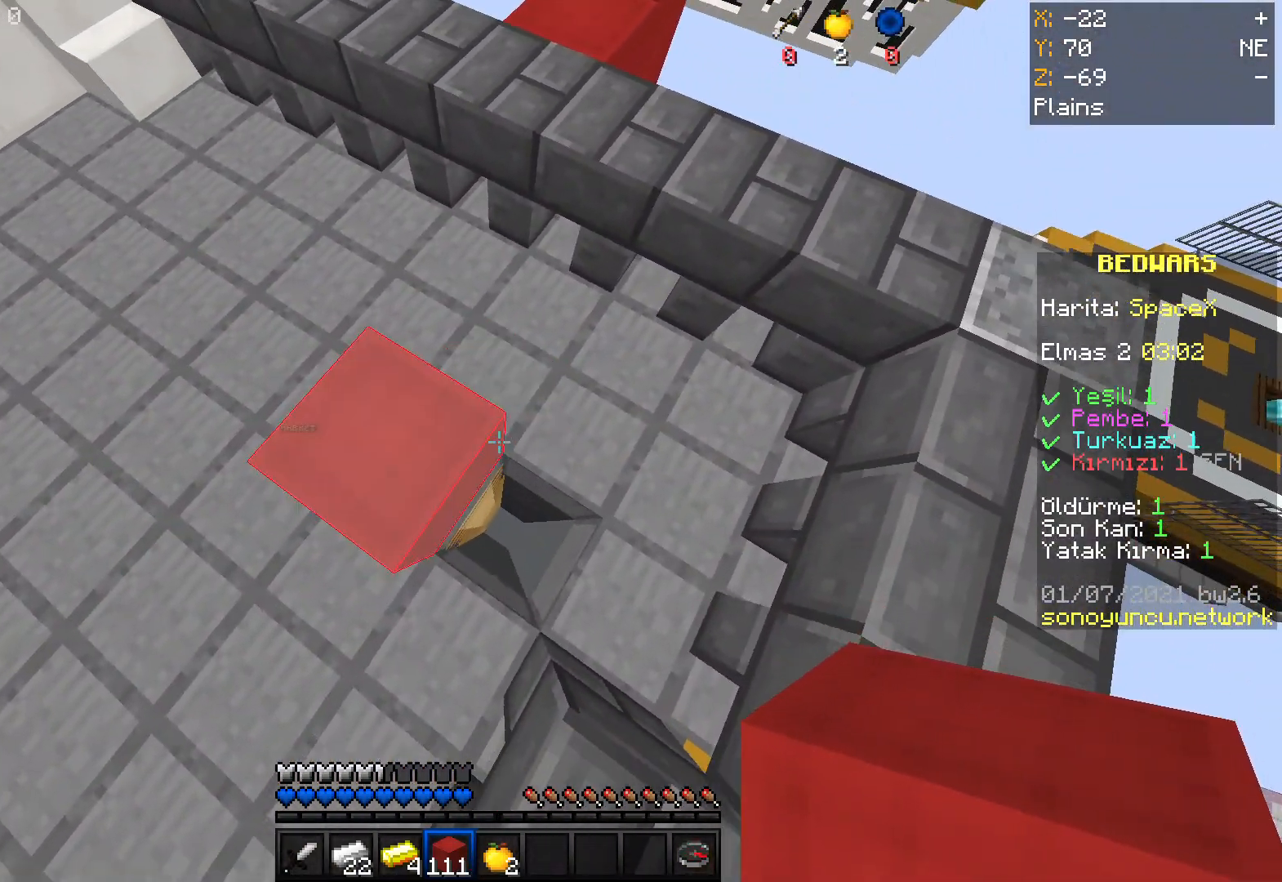
{"keys": [], "mouse": ["right"], "events": [[434, "d", "up"], [467, "mouse_right", "down"], [467, "s", "up"]]}
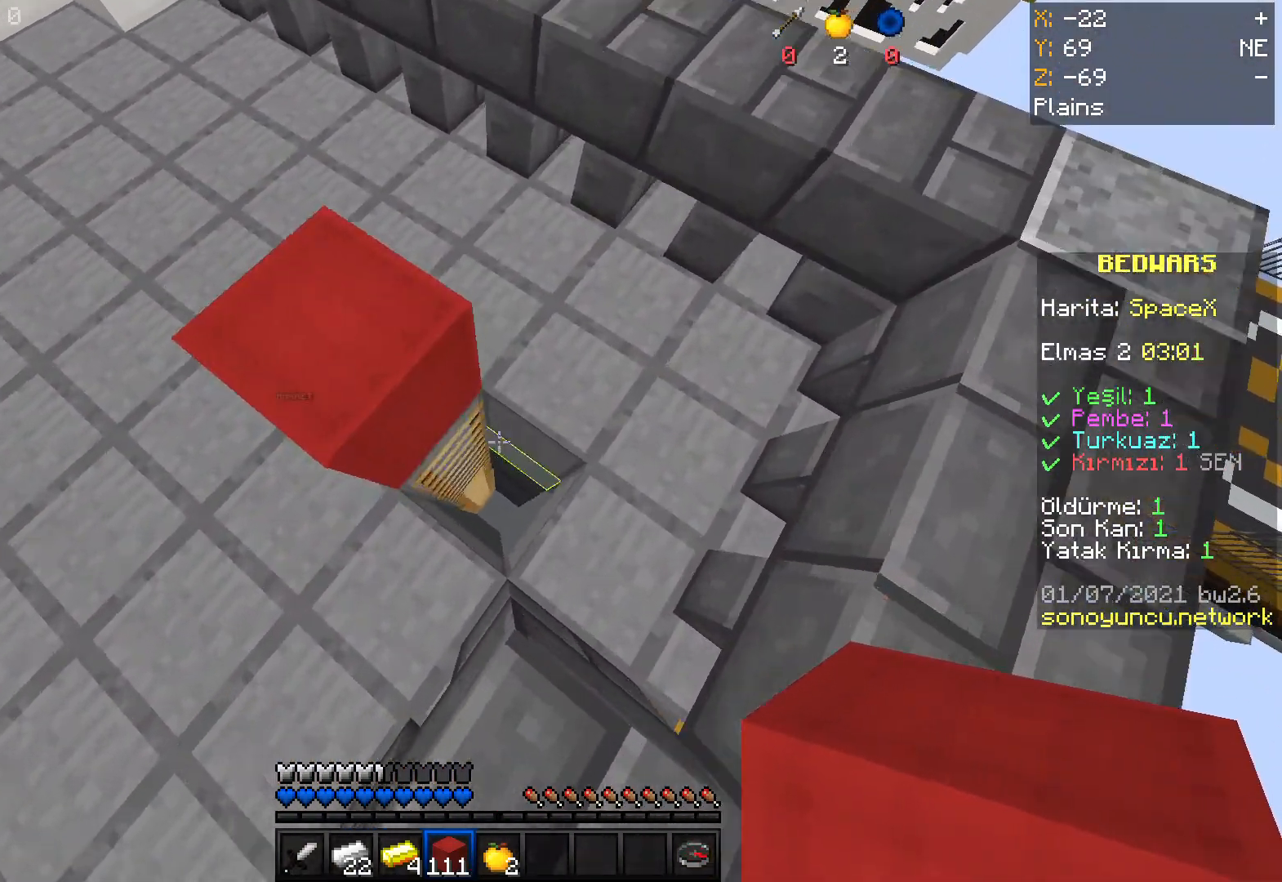
{"keys": ["space", "w"], "mouse": [], "events": [[200, "mouse_right", "up"], [267, "w", "down"], [333, "mouse_right", "down"], [333, "space", "down"], [500, "mouse_right", "up"]]}
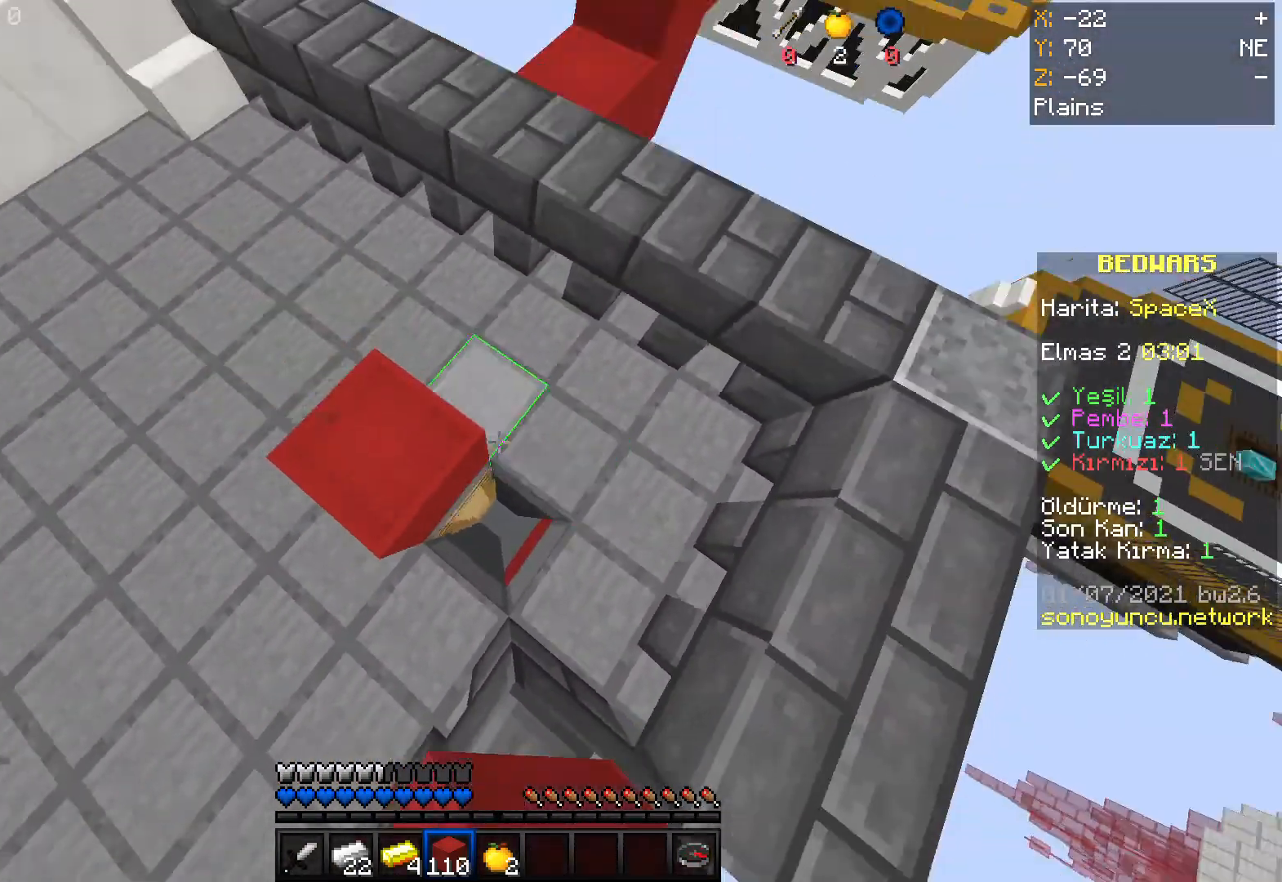
{"keys": ["a"], "mouse": [], "events": [[200, "w", "up"], [234, "space", "up"], [434, "a", "down"]]}
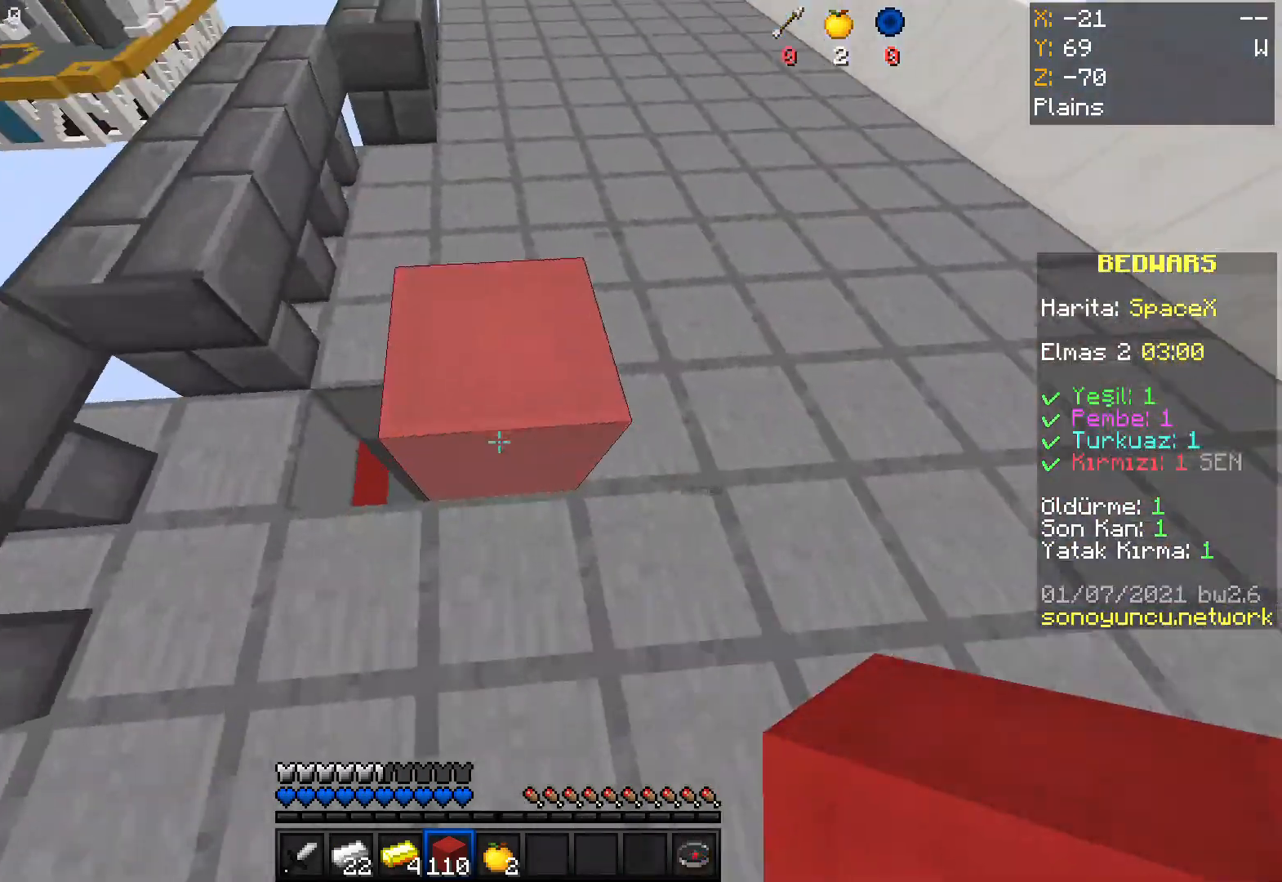
{"keys": [], "mouse": [], "events": [[100, "a", "up"], [233, "a", "down"], [467, "a", "up"]]}
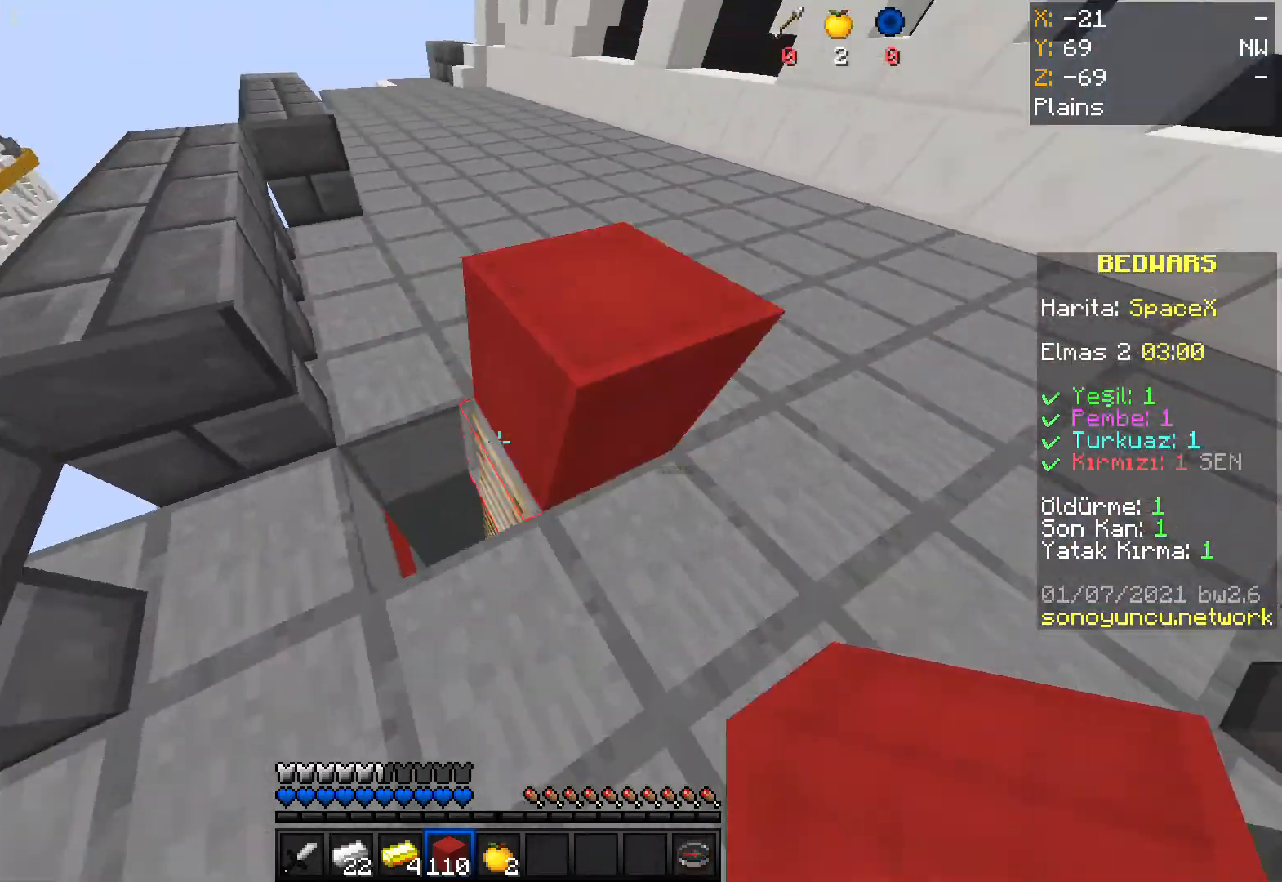
{"keys": [], "mouse": [], "events": [[267, "mouse_right", "down"], [367, "w", "down"], [401, "mouse_right", "up"], [501, "w", "up"]]}
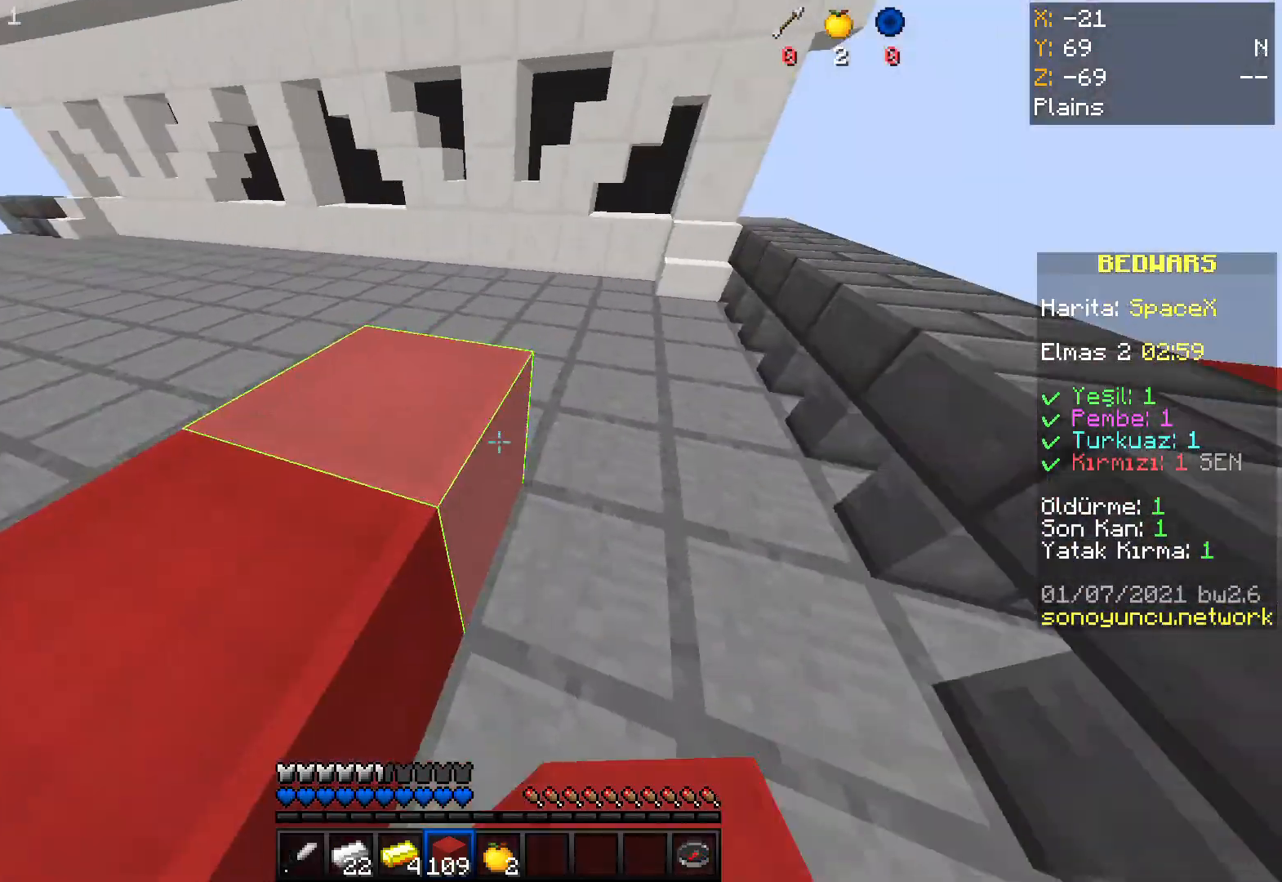
{"keys": ["w"], "mouse": [], "events": [[100, "w", "down"]]}
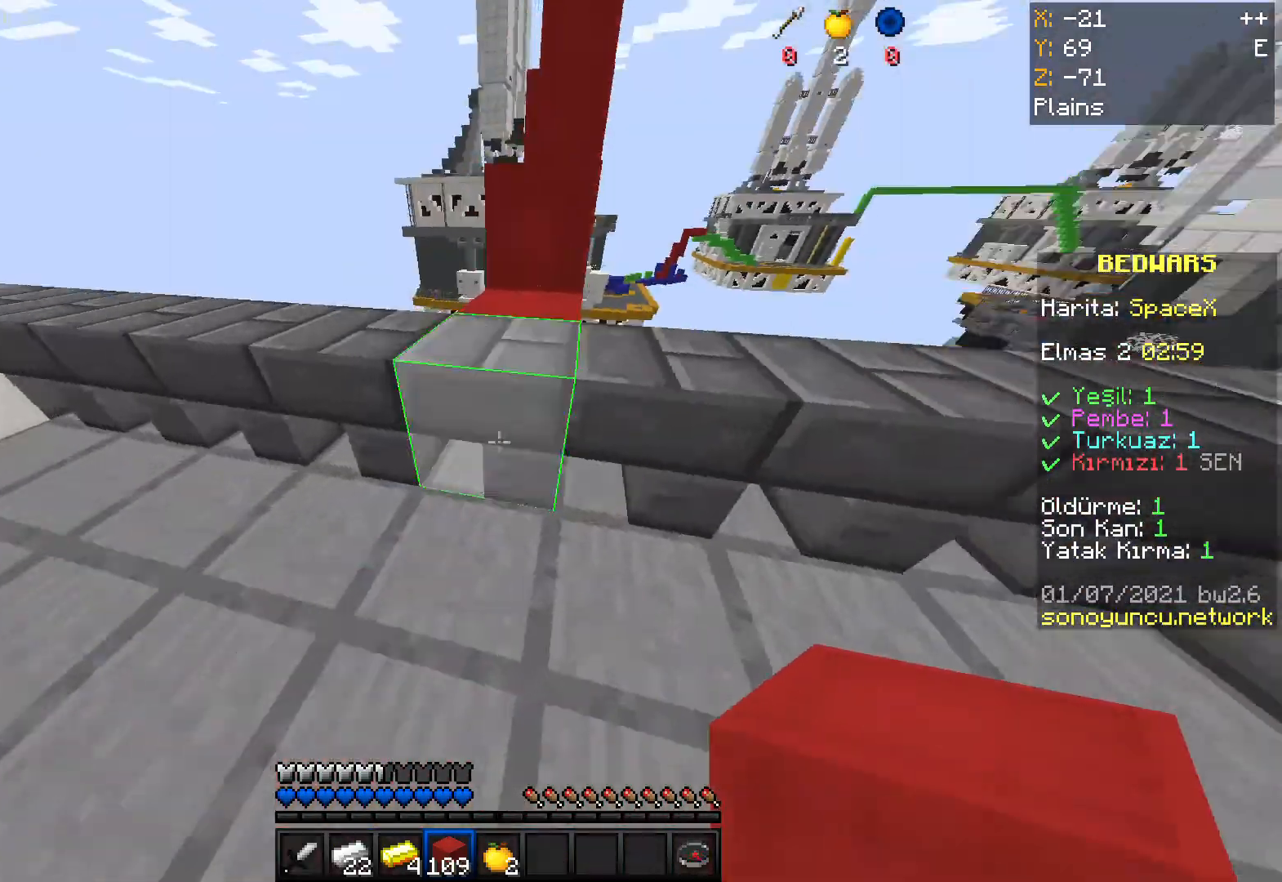
{"keys": ["space", "w"], "mouse": ["right"], "events": [[134, "space", "down"], [401, "mouse_right", "down"]]}
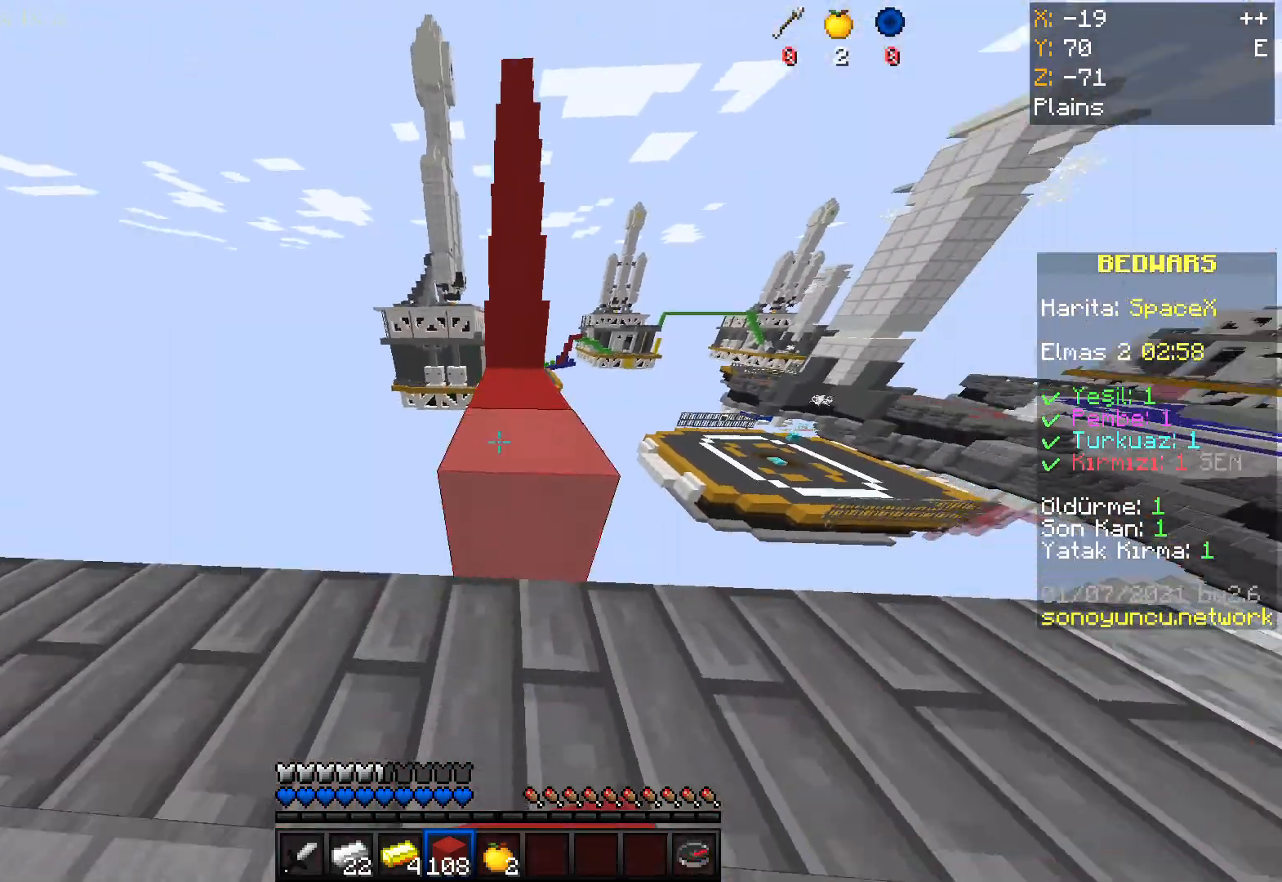
{"keys": ["space", "w"], "mouse": [], "events": [[33, "mouse_right", "up"], [300, "mouse_right", "down"], [433, "mouse_right", "up"]]}
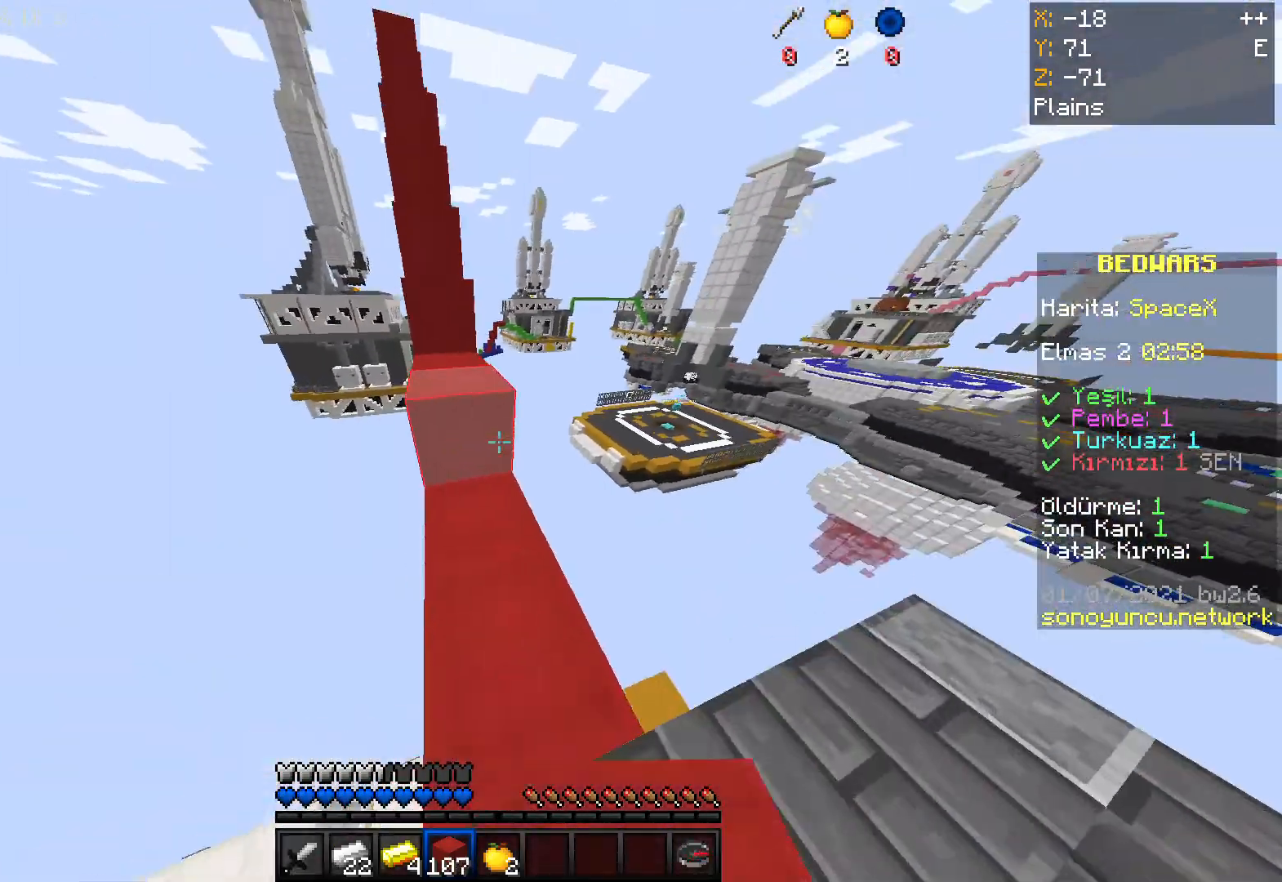
{"keys": ["space", "w"], "mouse": ["right"], "events": [[334, "mouse_right", "down"]]}